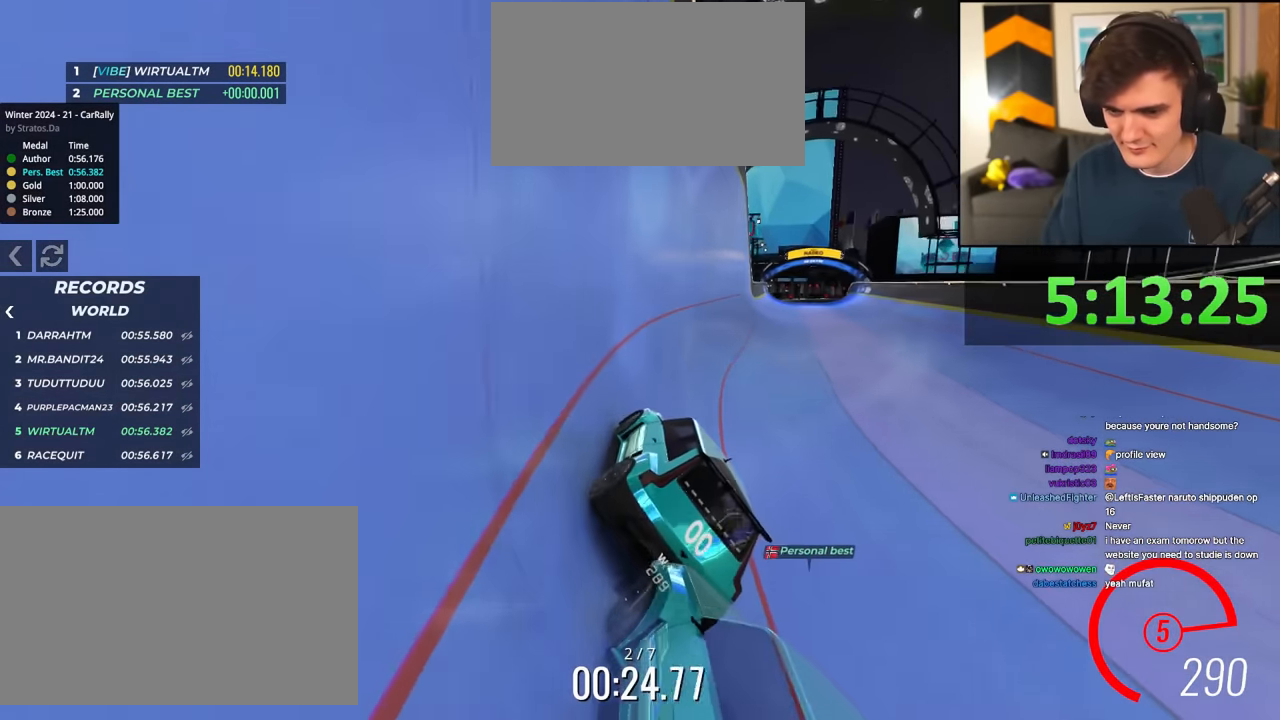
Gameplay with keyboard; each line is a JSON object with the keys held at the frame after it. "events" lists presses ("down") and releases ("up") of "brake", "down", "left", "right" and "up" between this image and that frame as [ms after this image, input, new state], when the widget could be followed in between. No other keys are recorded. Mouse input is not recorded. Key names are as the overlay labels them; some are game actions (e.g. jump) rather than physical keys.
{"keys": ["right", "up"], "events": [[134, "right", "up"], [501, "right", "down"]]}
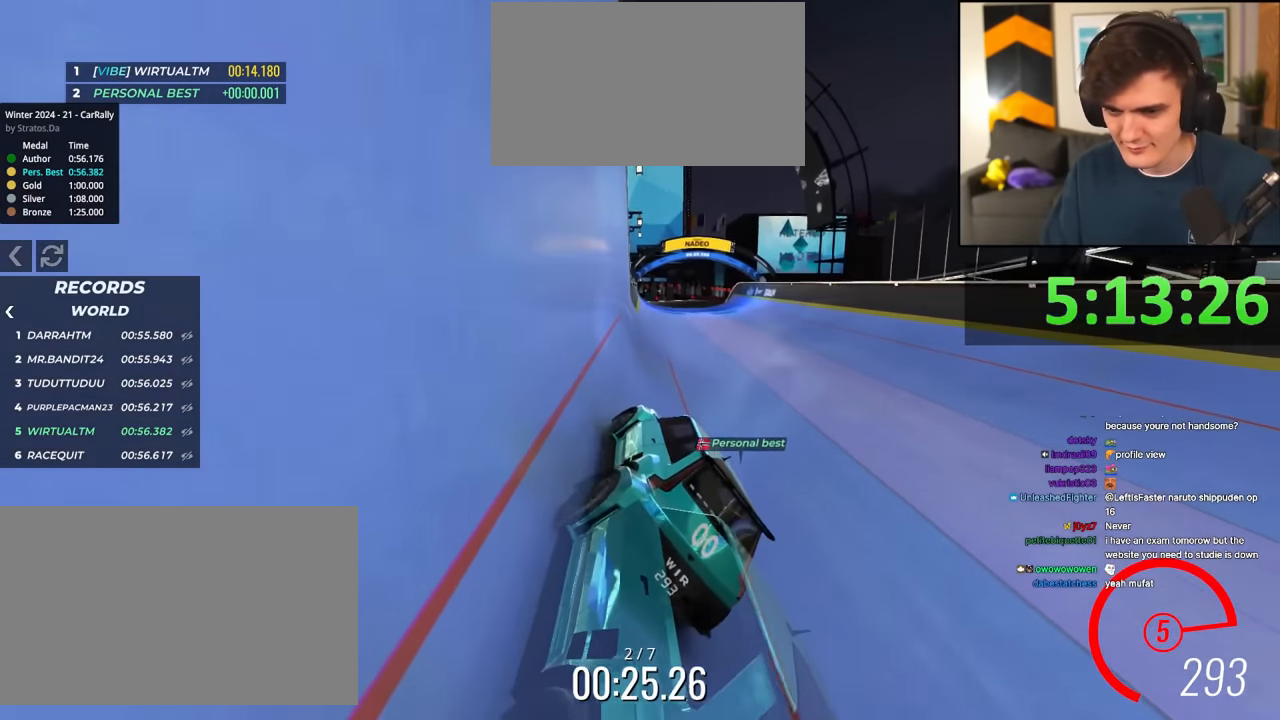
{"keys": ["right", "up"], "events": [[50, "right", "up"], [200, "right", "down"], [283, "right", "up"], [384, "right", "down"]]}
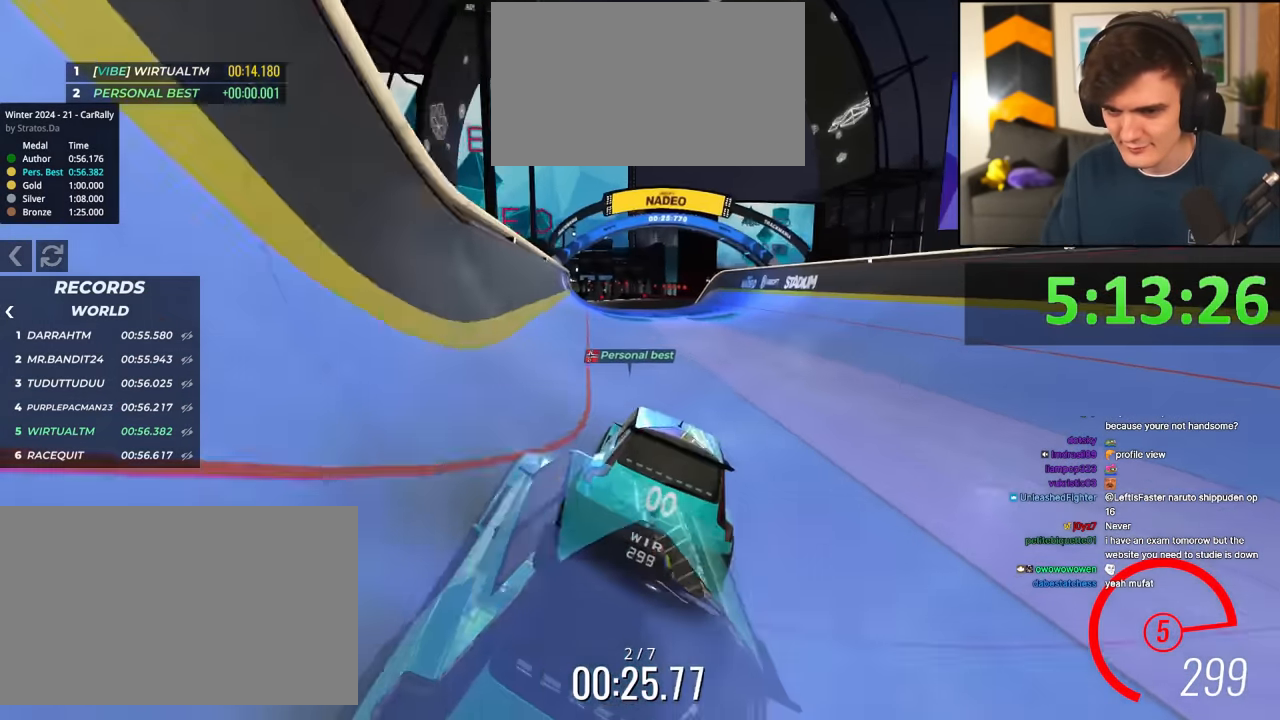
{"keys": ["up"], "events": [[17, "right", "up"], [201, "left", "down"], [251, "left", "up"], [401, "right", "down"], [484, "right", "up"]]}
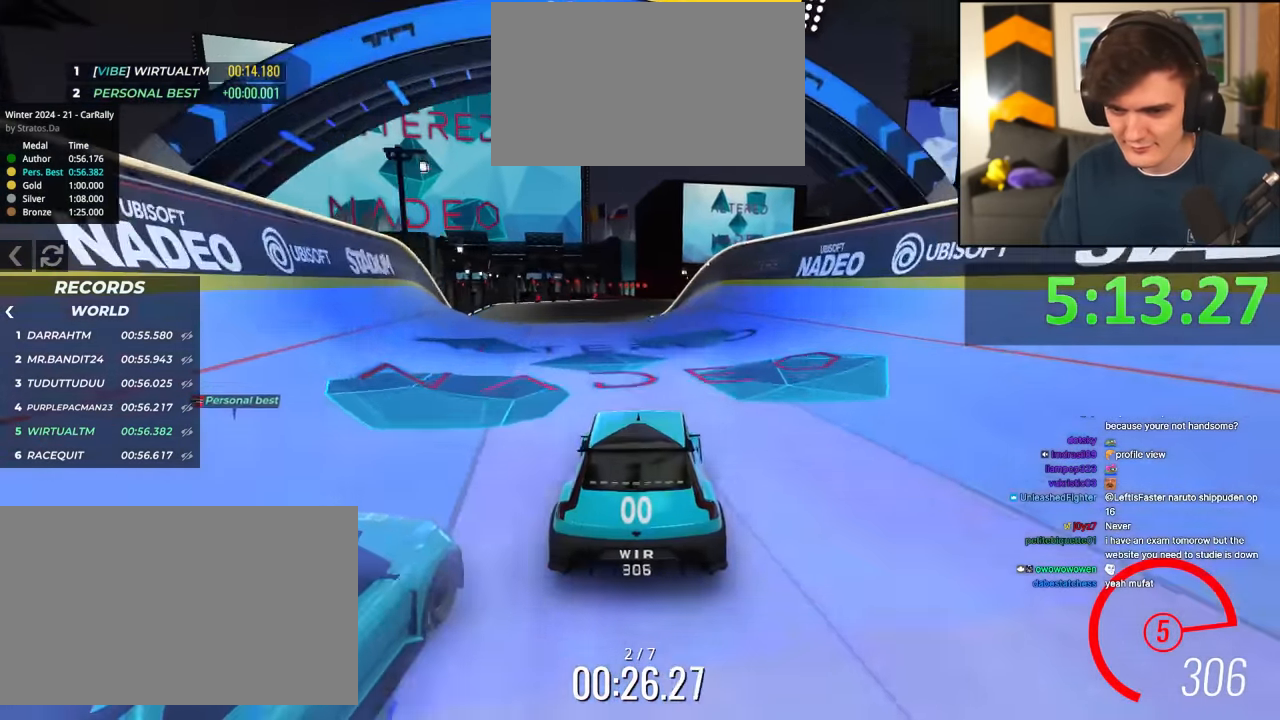
{"keys": ["up"], "events": [[83, "left", "down"], [133, "left", "up"]]}
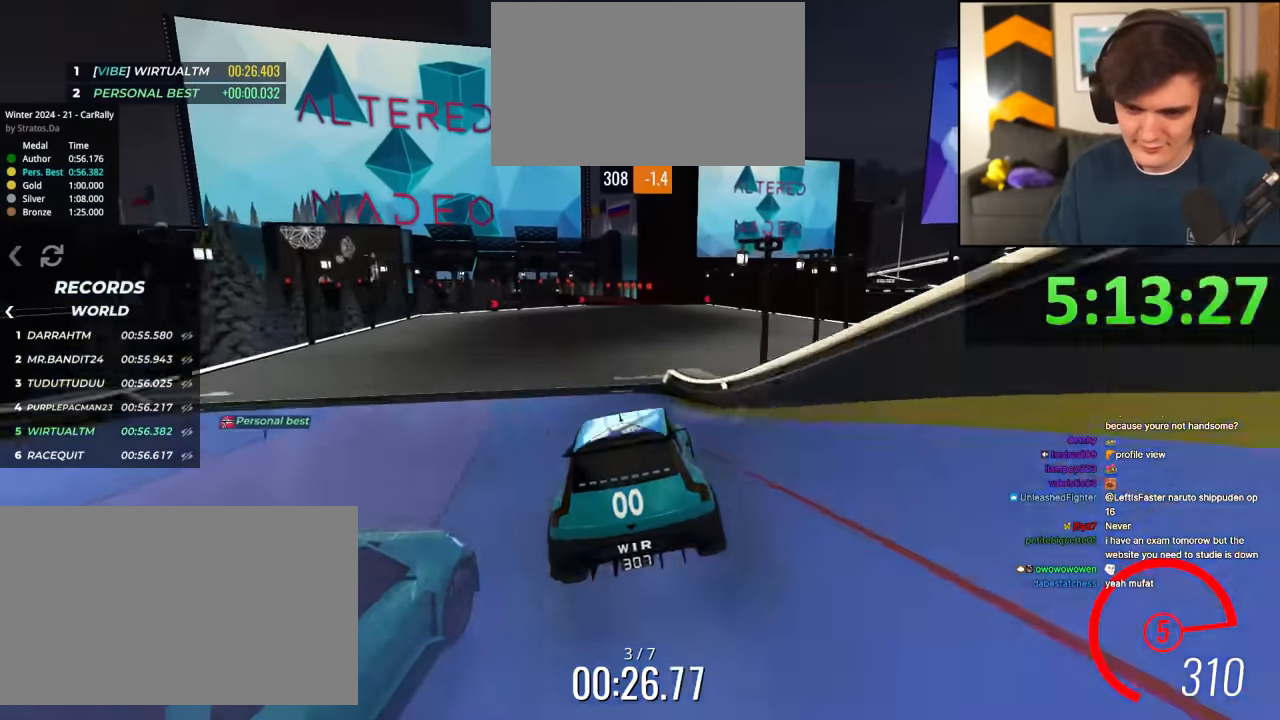
{"keys": ["up"], "events": [[234, "right", "down"], [334, "right", "up"]]}
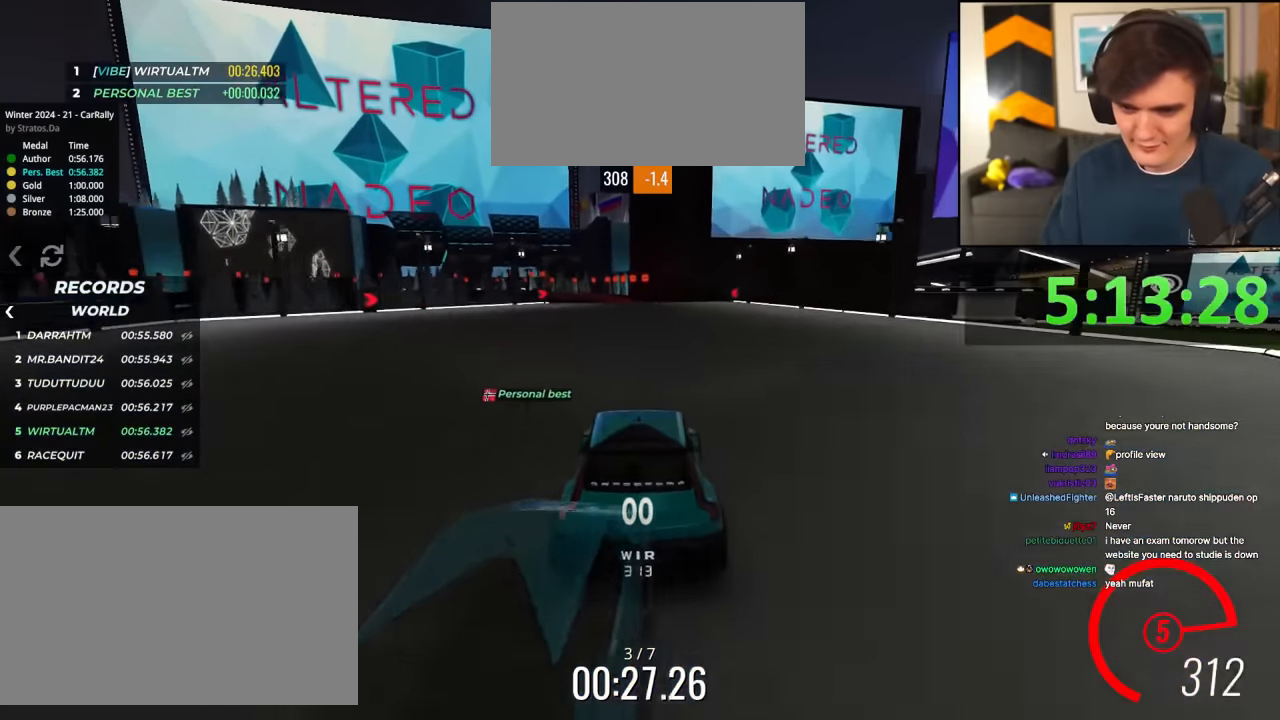
{"keys": ["left", "up"], "events": [[484, "left", "down"]]}
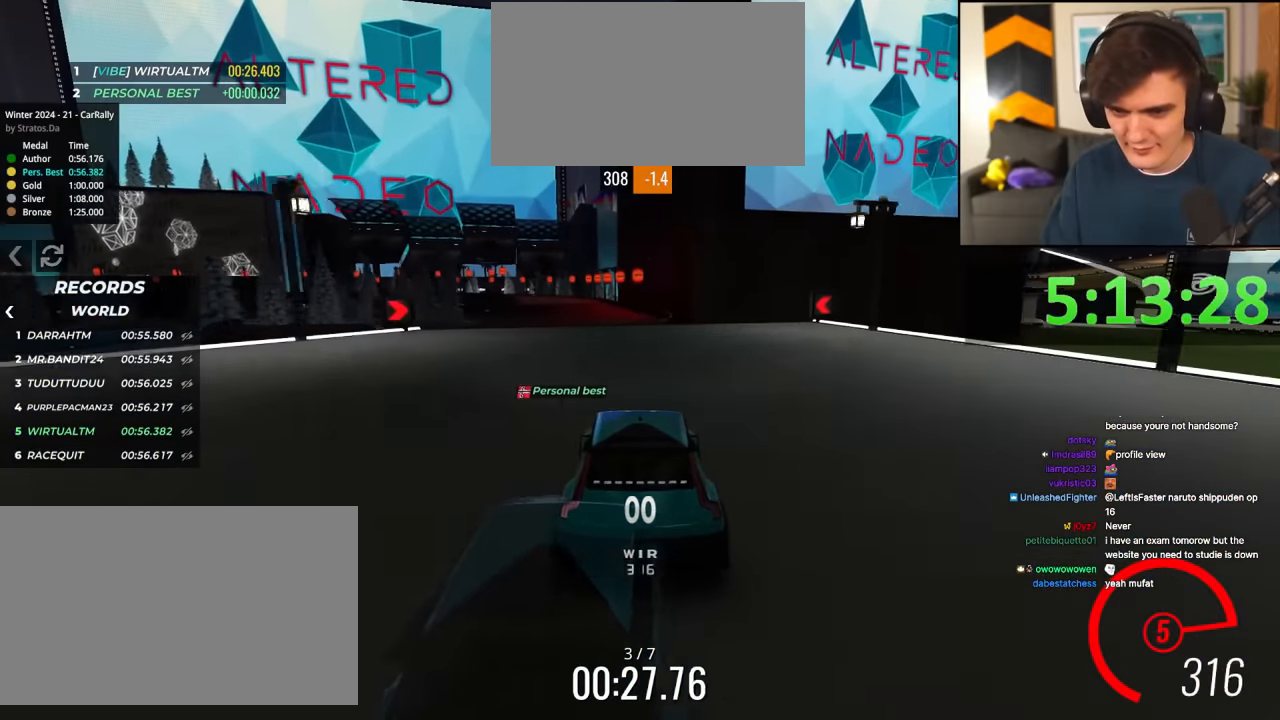
{"keys": ["up"], "events": [[34, "left", "up"]]}
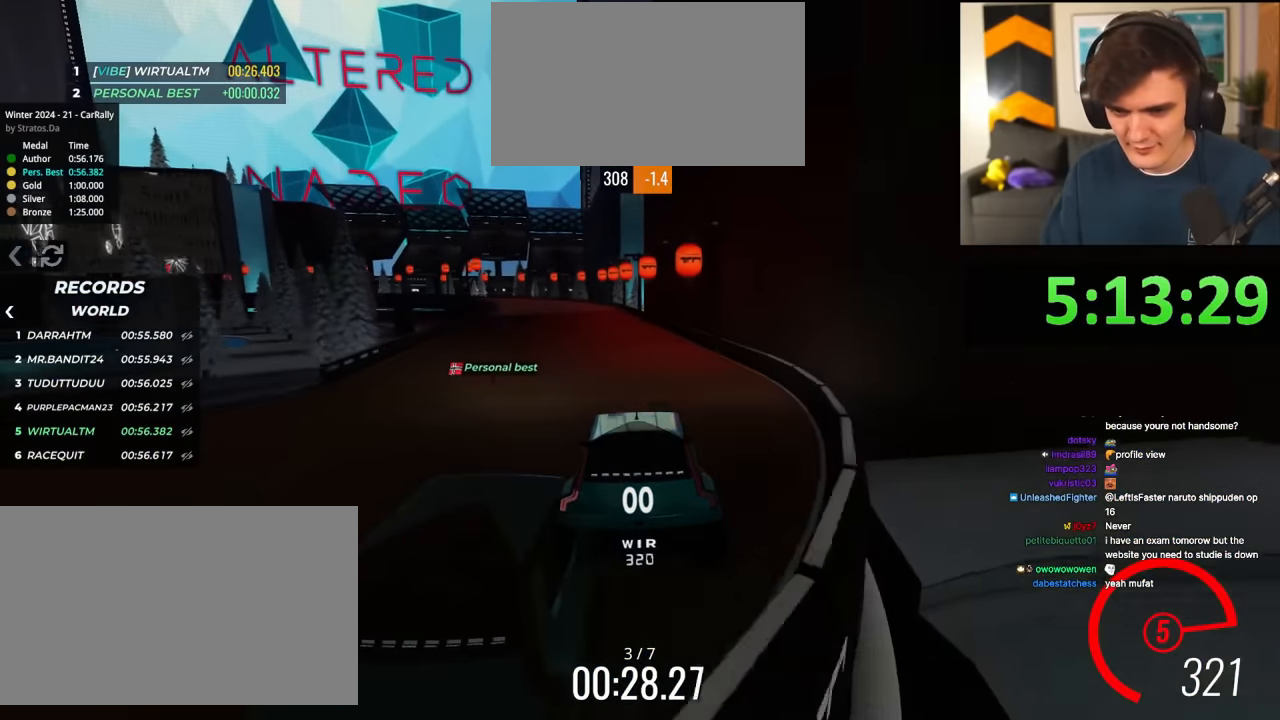
{"keys": ["up"], "events": [[233, "left", "down"], [334, "left", "up"]]}
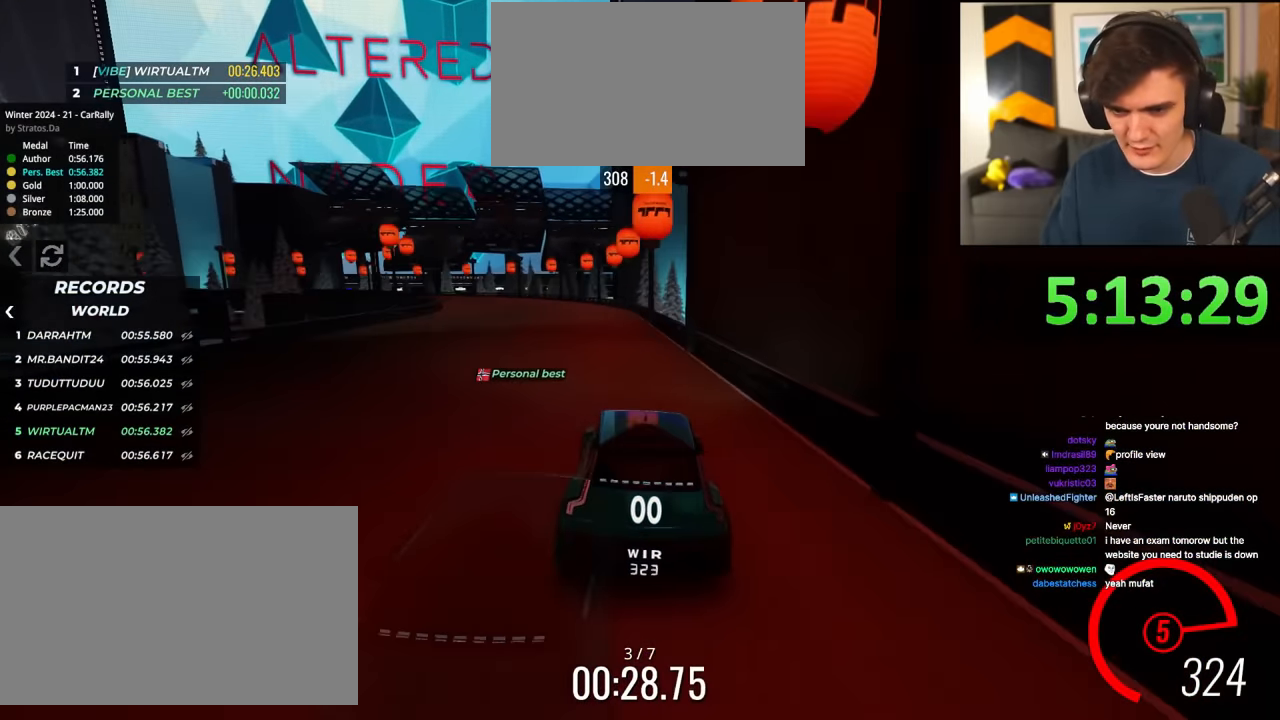
{"keys": ["left", "up"], "events": [[83, "left", "down"]]}
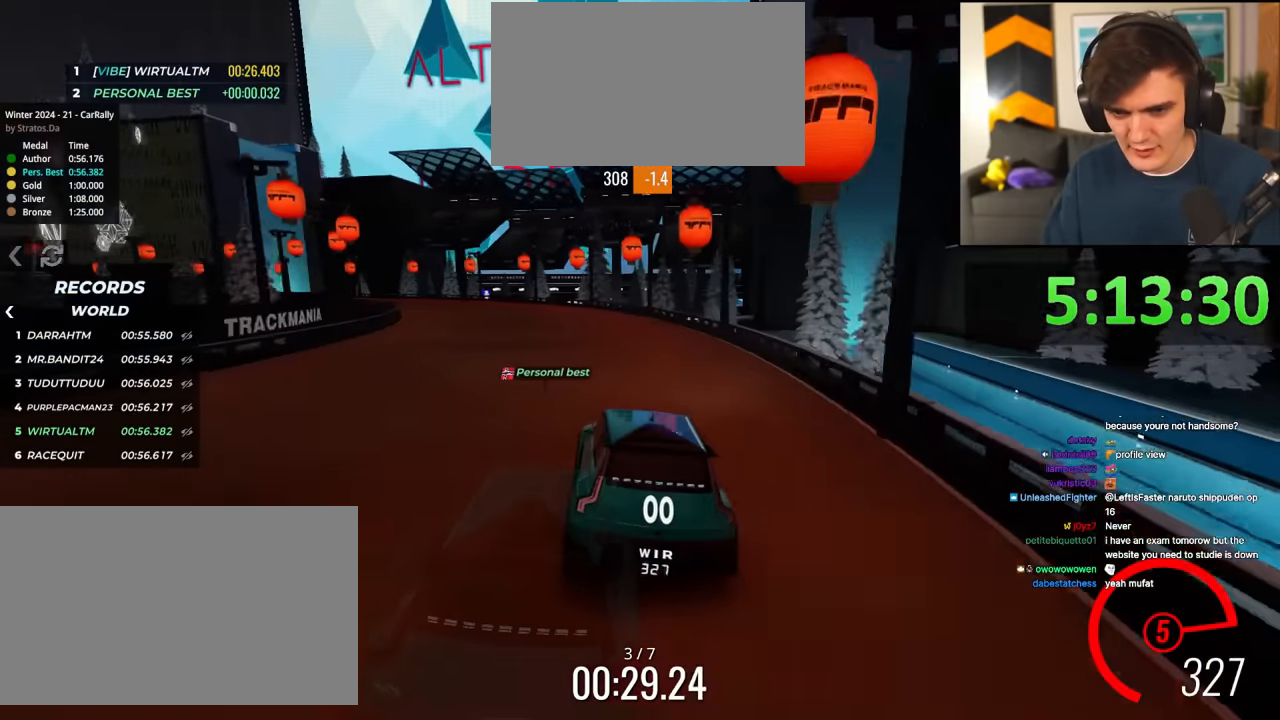
{"keys": ["left", "up"], "events": []}
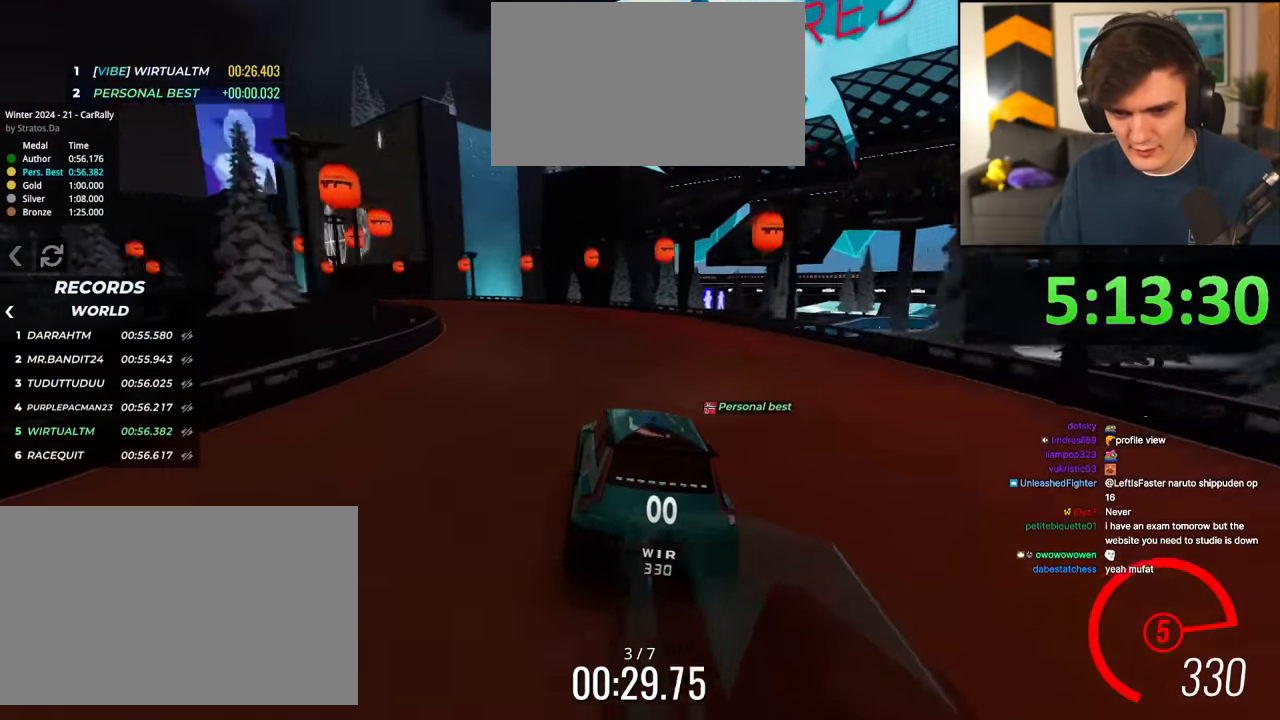
{"keys": ["left", "up"], "events": [[66, "up", "up"], [150, "up", "down"], [283, "up", "up"], [350, "up", "down"], [433, "up", "up"], [483, "up", "down"]]}
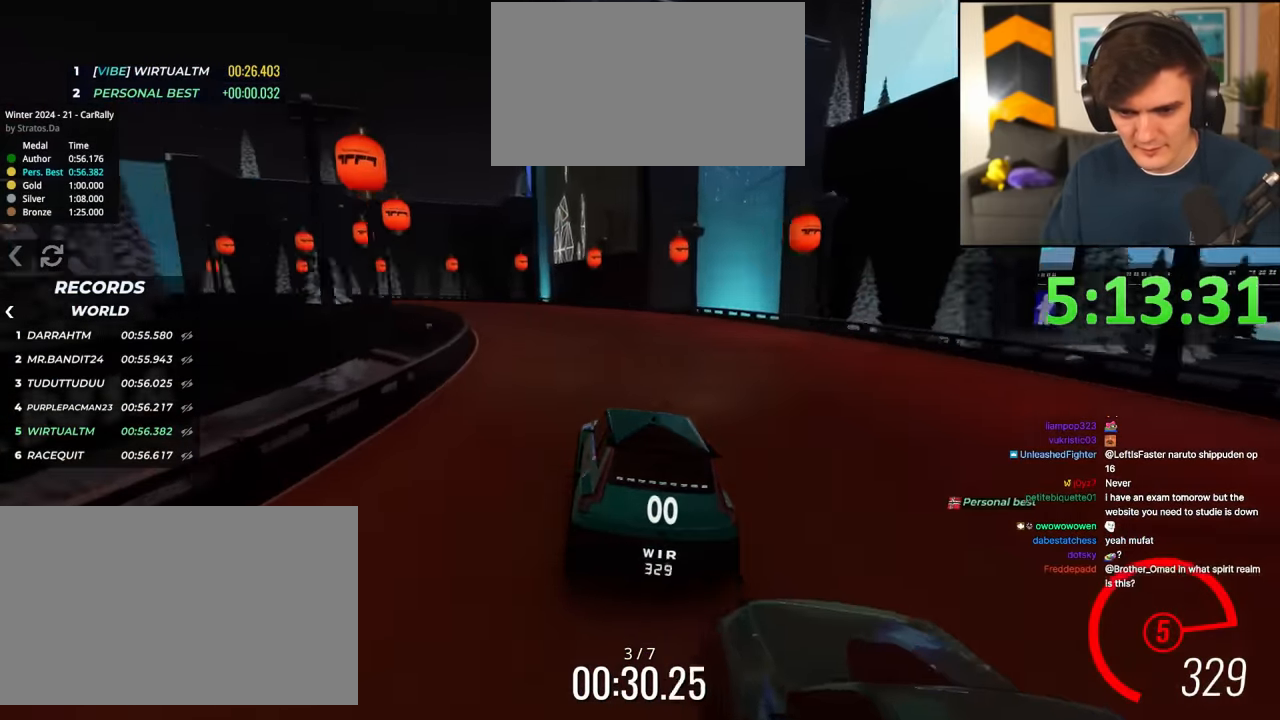
{"keys": ["left", "up"], "events": [[134, "up", "up"], [167, "up", "down"], [317, "up", "up"], [367, "up", "down"]]}
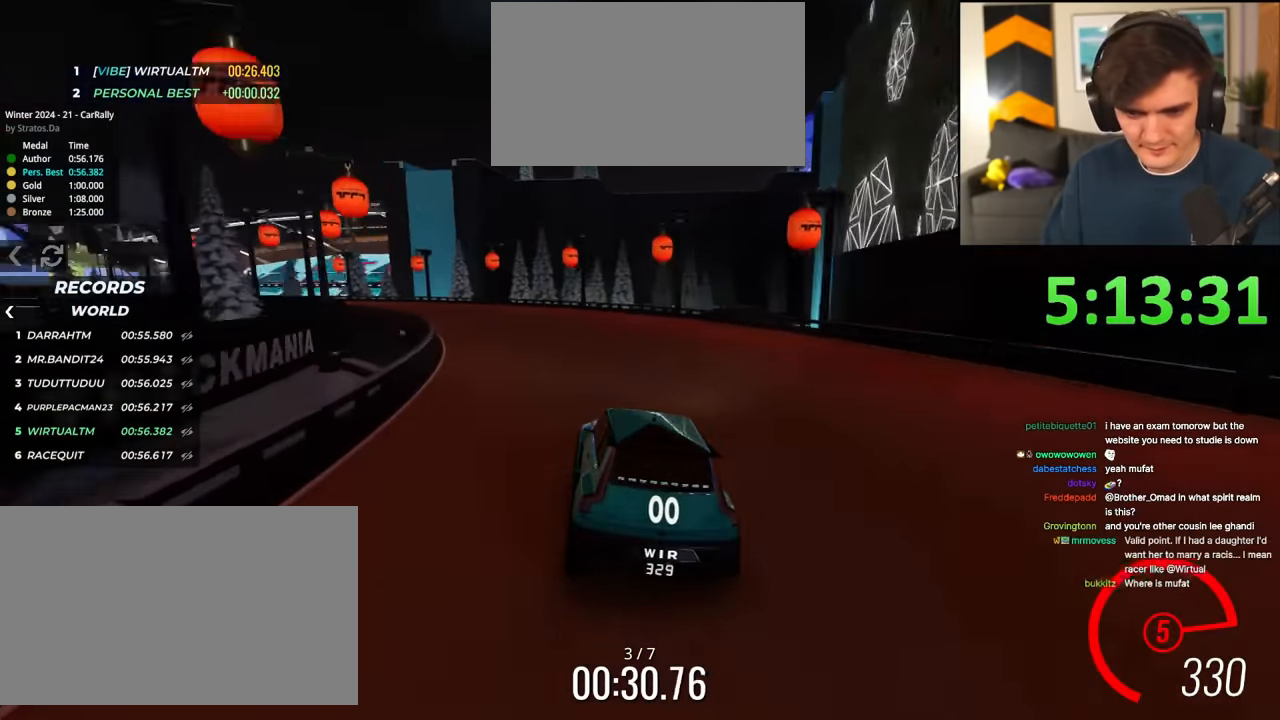
{"keys": ["left", "up"], "events": []}
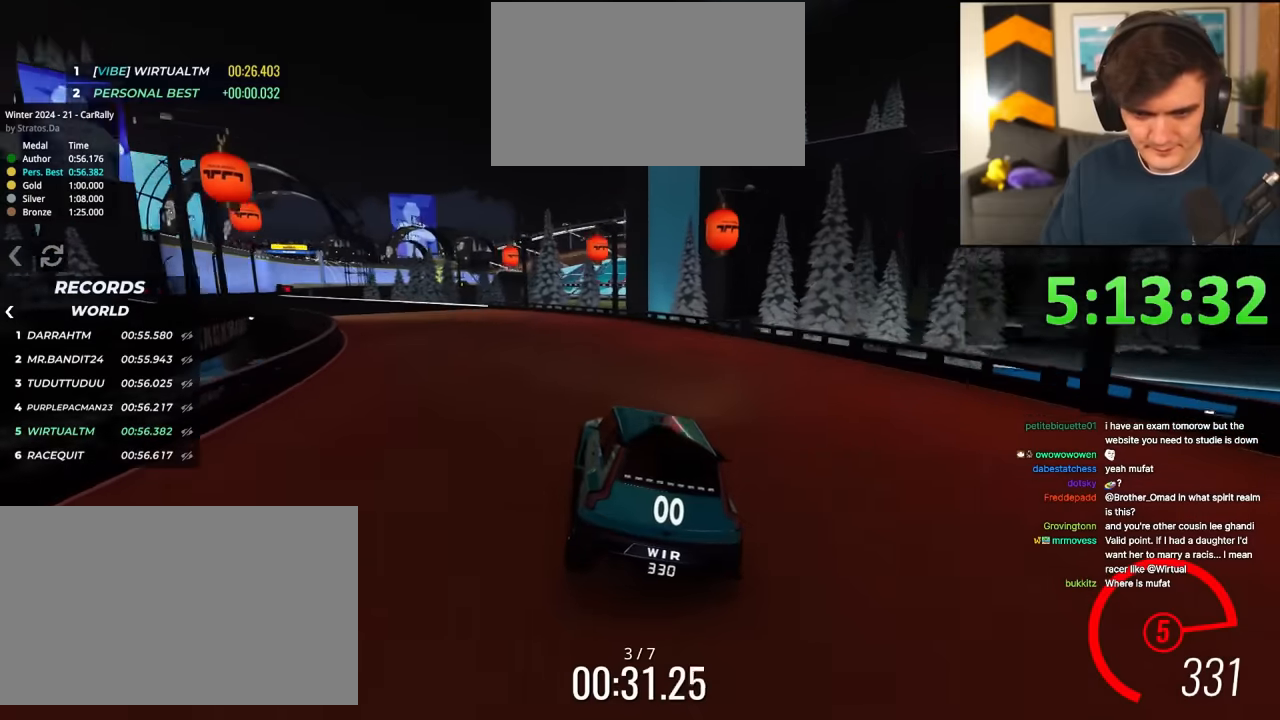
{"keys": ["left", "up"], "events": []}
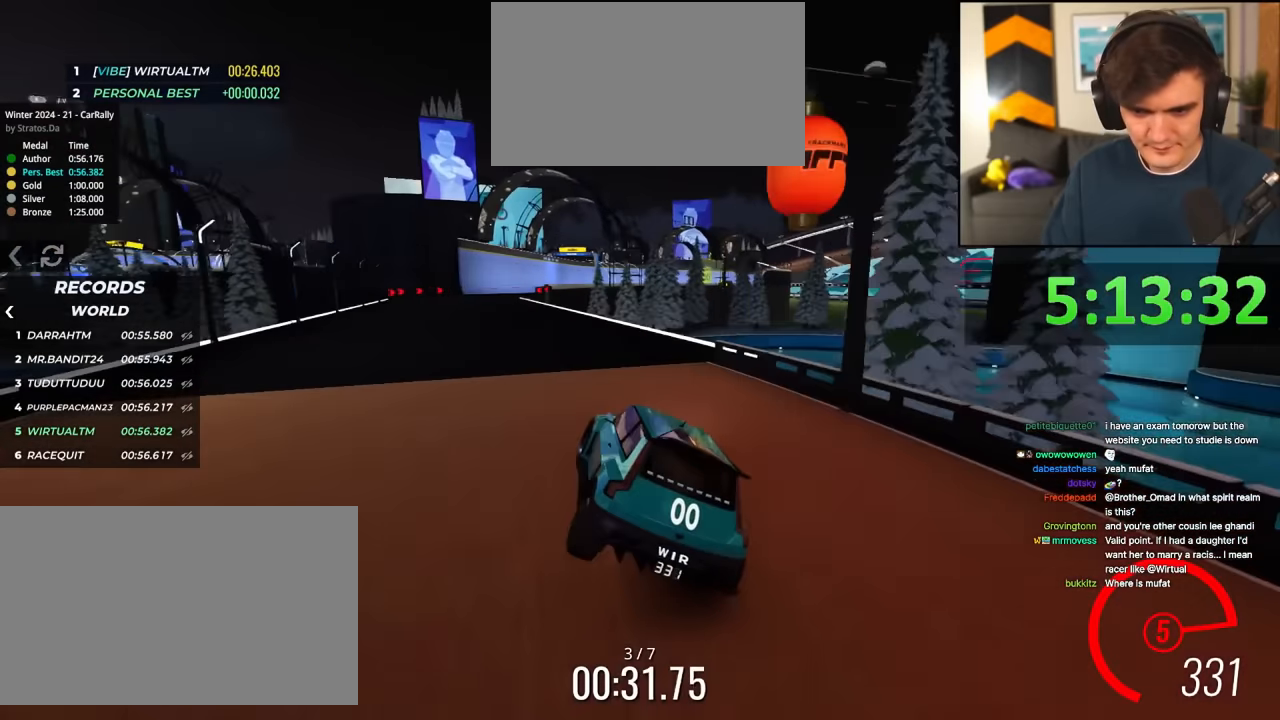
{"keys": ["up"], "events": [[33, "left", "up"], [167, "left", "down"], [217, "left", "up"], [367, "left", "down"], [500, "left", "up"]]}
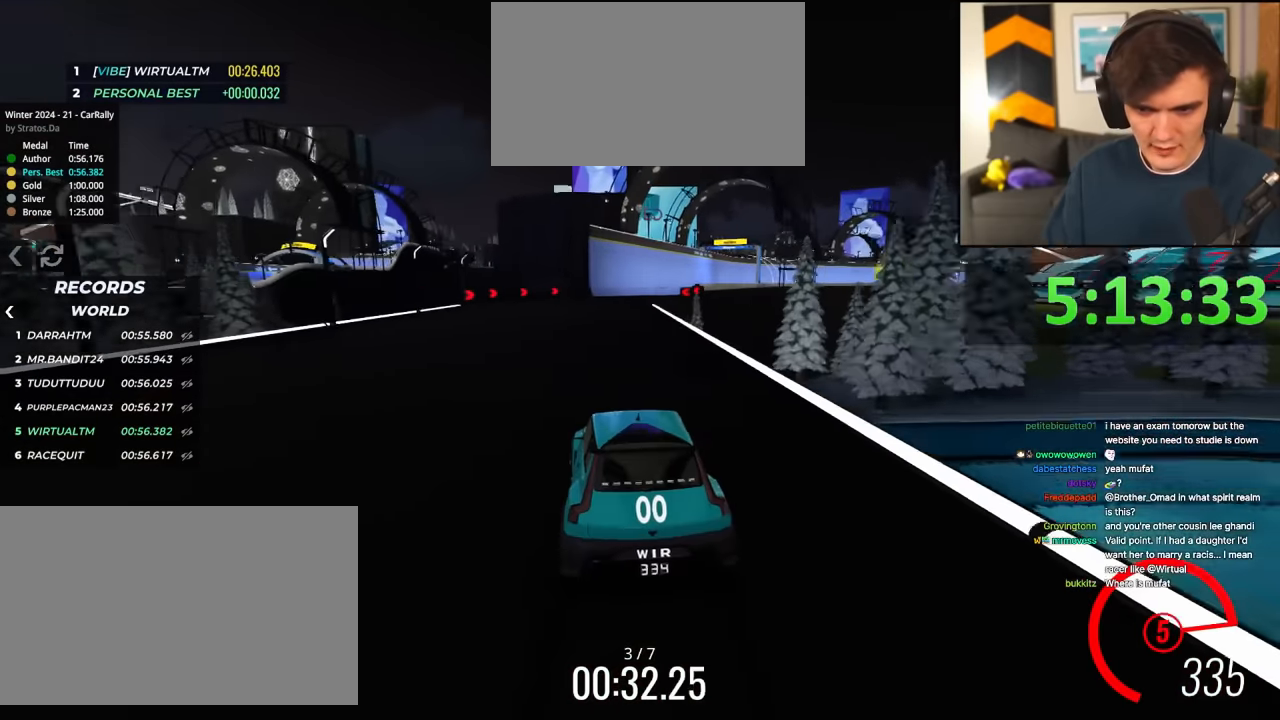
{"keys": ["right", "up"], "events": [[150, "right", "down"], [284, "right", "up"], [384, "right", "down"]]}
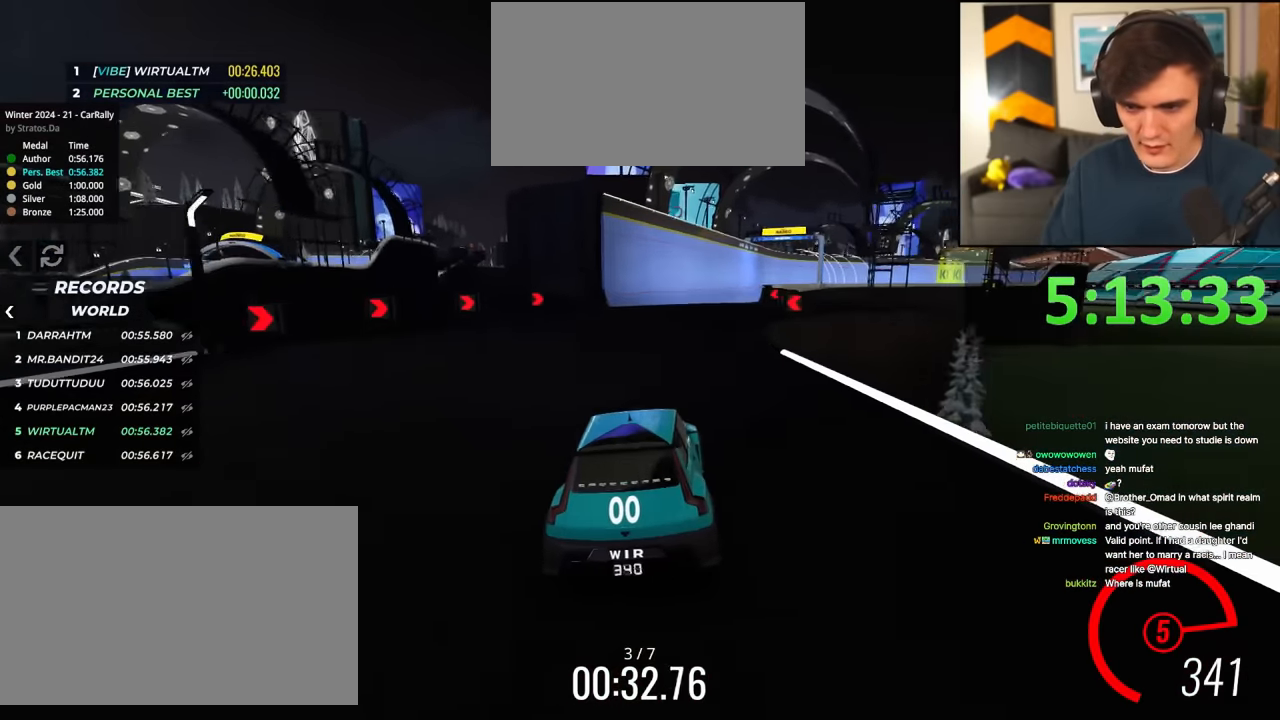
{"keys": ["up"], "events": [[16, "right", "up"], [167, "right", "down"], [200, "right", "up"]]}
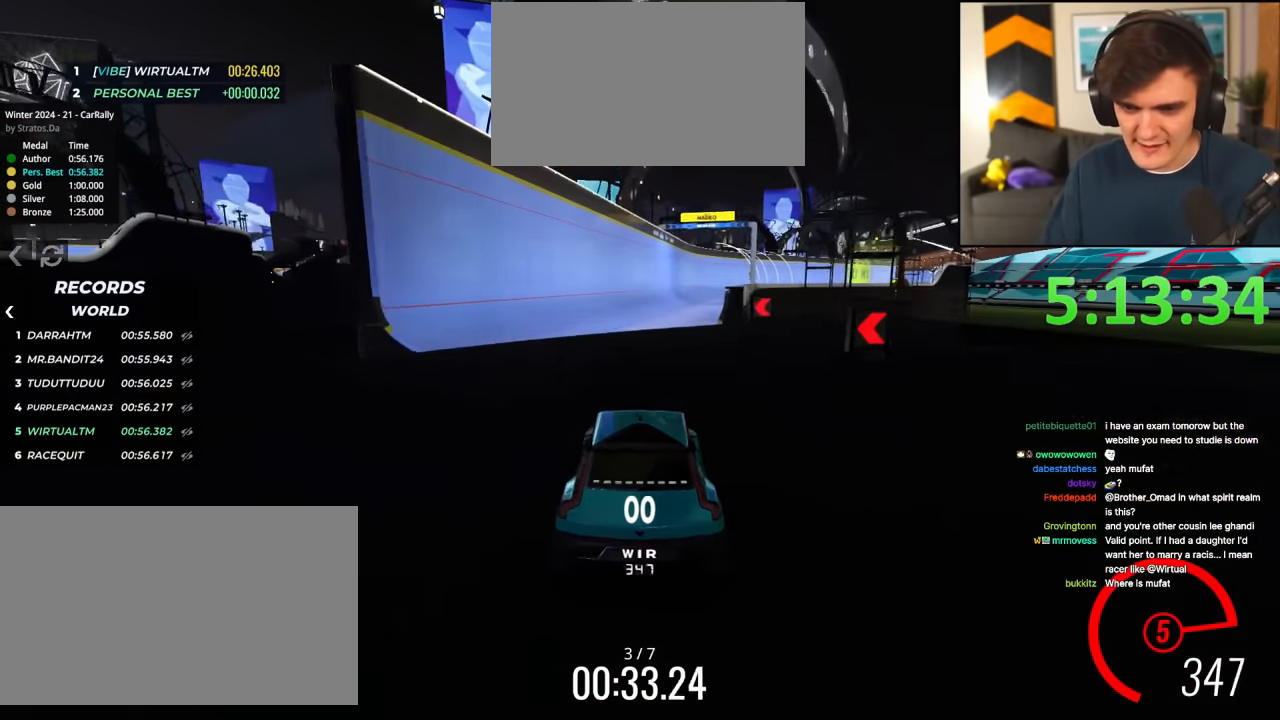
{"keys": ["up"], "events": [[34, "right", "down"], [84, "right", "up"]]}
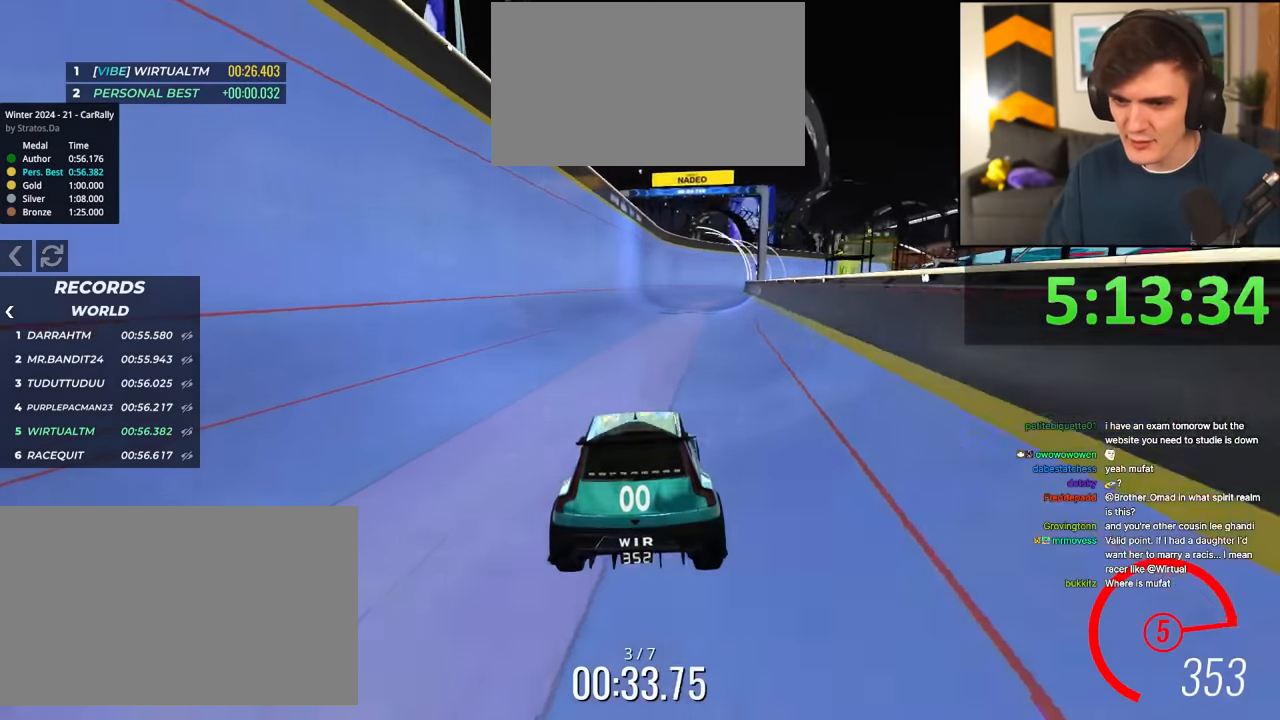
{"keys": ["right", "up"], "events": [[433, "right", "down"]]}
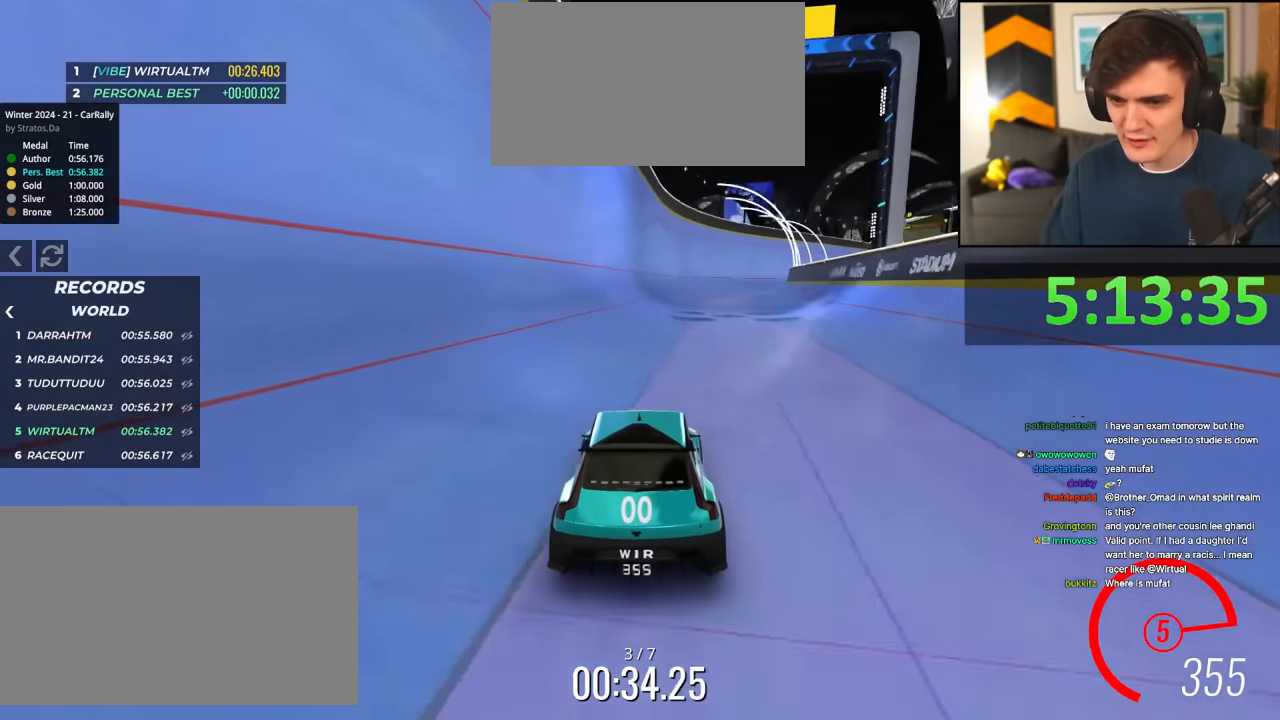
{"keys": ["right", "up"], "events": [[17, "right", "up"], [301, "left", "down"], [351, "left", "up"], [484, "right", "down"]]}
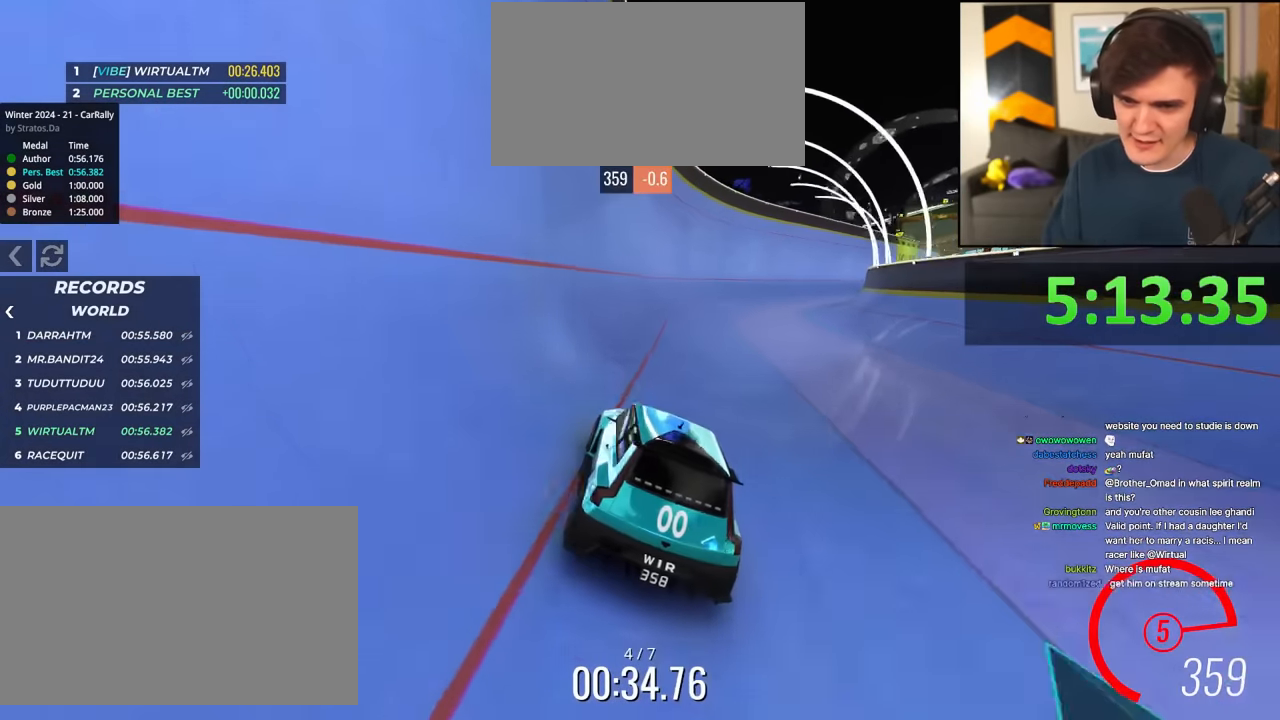
{"keys": ["up"], "events": [[33, "right", "up"], [267, "right", "down"], [417, "right", "up"]]}
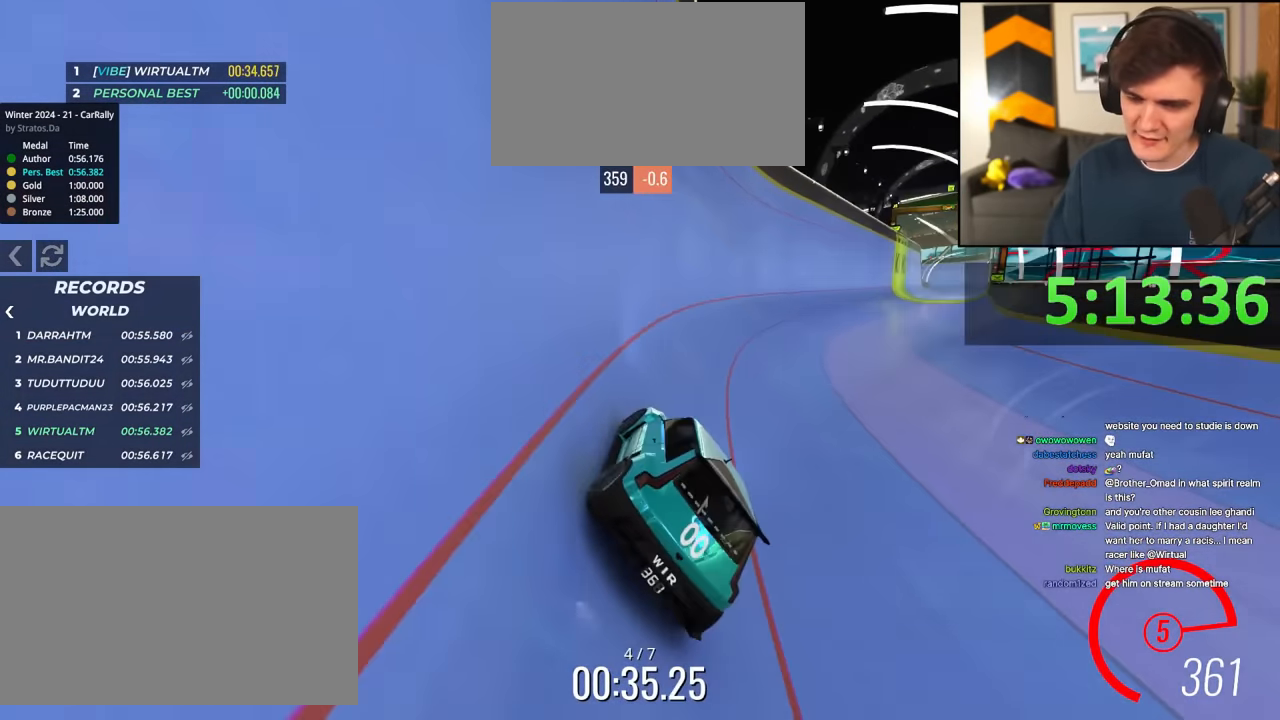
{"keys": ["up"], "events": [[50, "right", "down"], [100, "right", "up"]]}
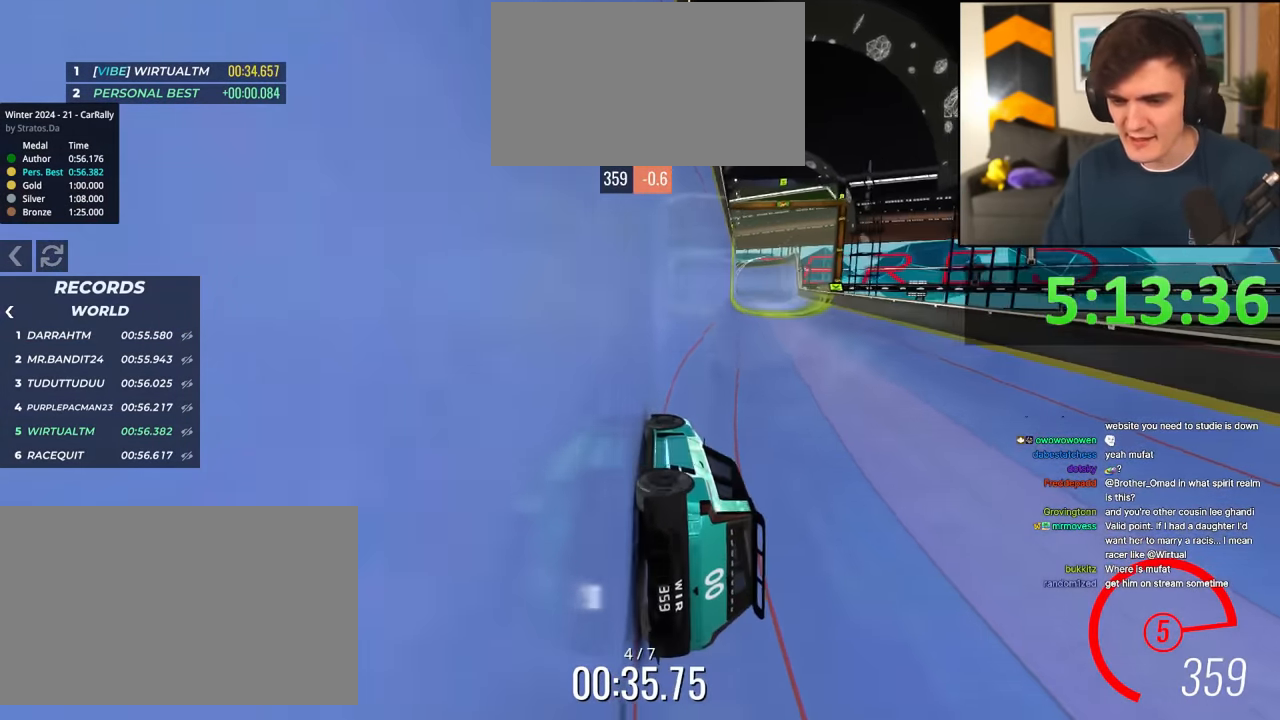
{"keys": ["up"], "events": []}
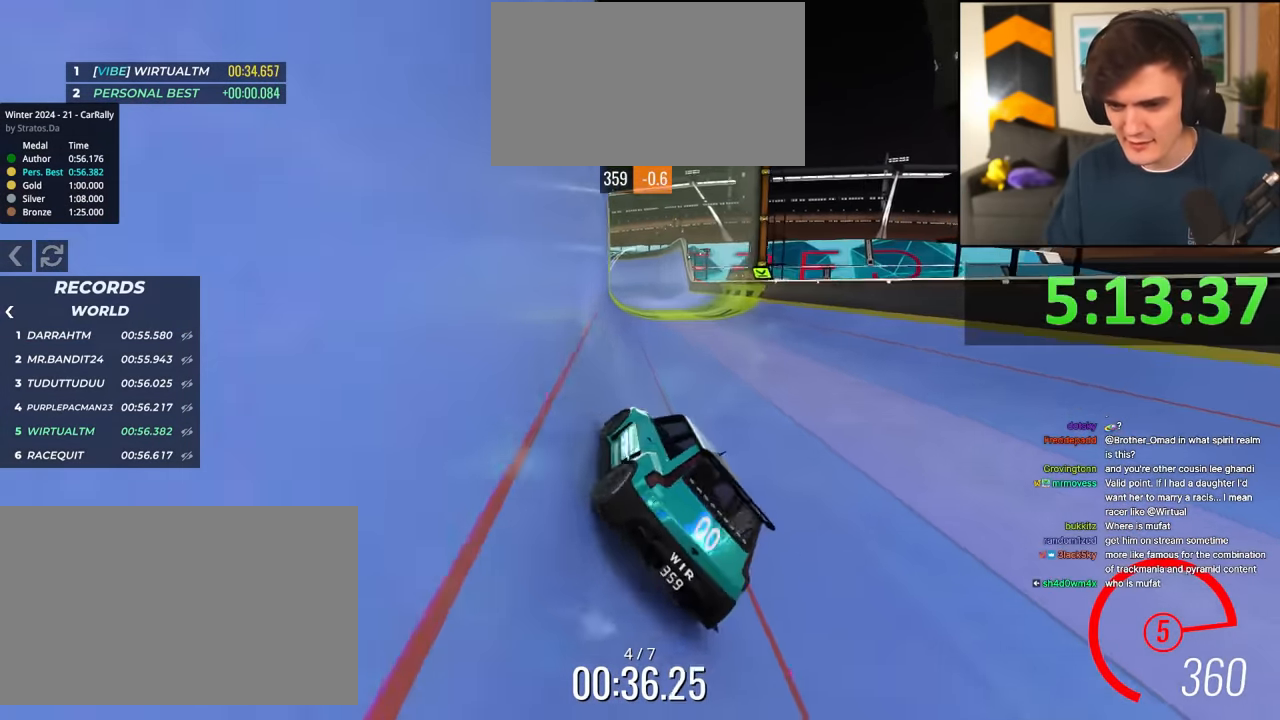
{"keys": ["up"], "events": []}
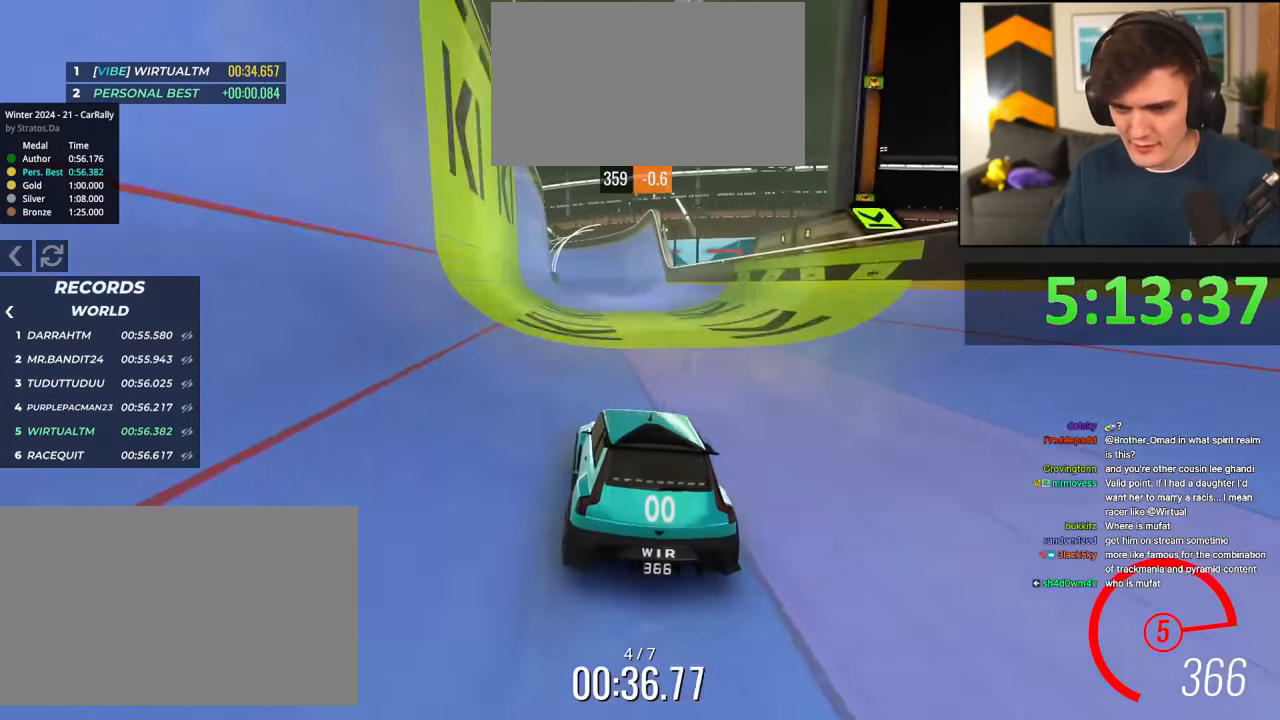
{"keys": ["up"], "events": []}
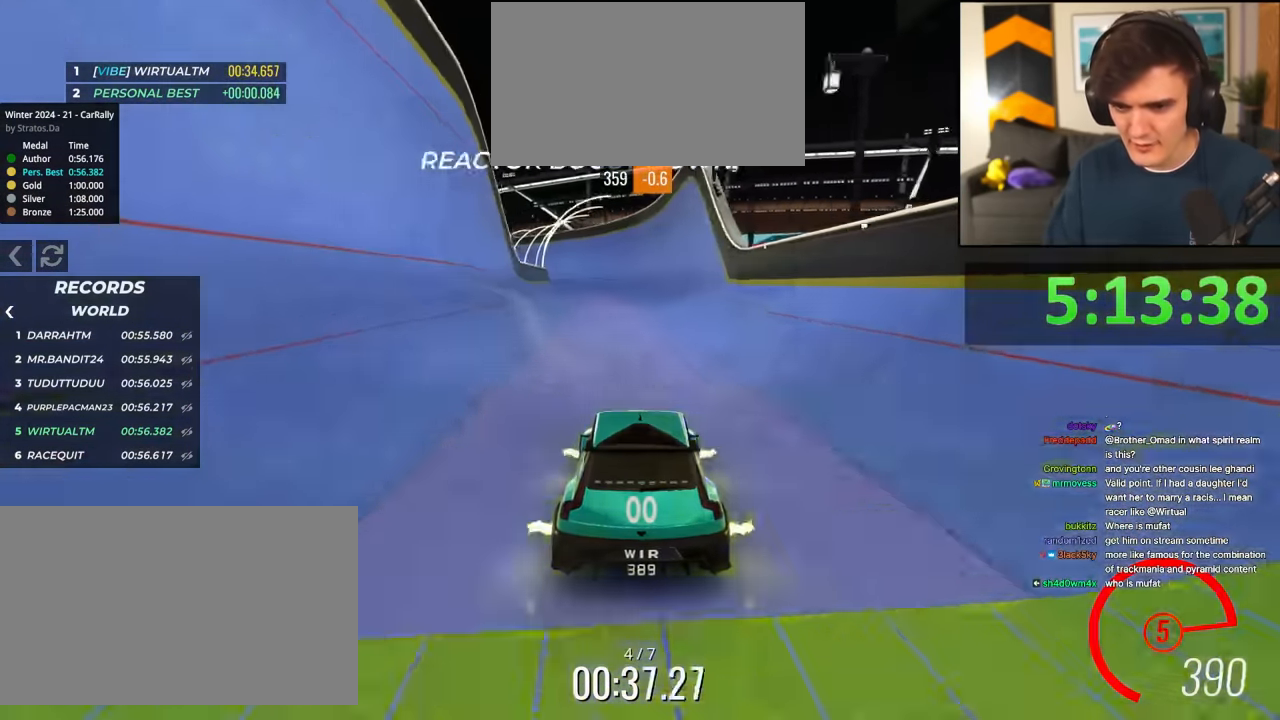
{"keys": ["left", "up"], "events": [[384, "left", "down"]]}
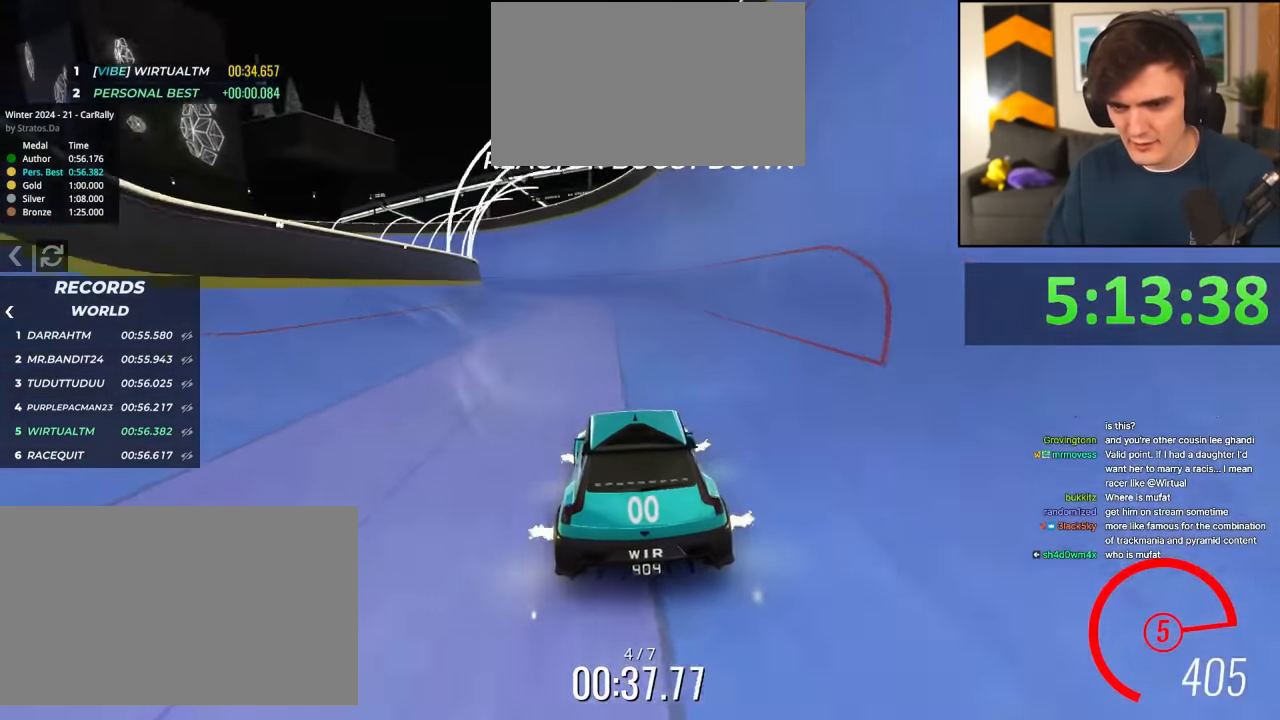
{"keys": ["left", "up"], "events": [[16, "left", "up"], [116, "left", "down"], [216, "left", "up"], [350, "left", "down"]]}
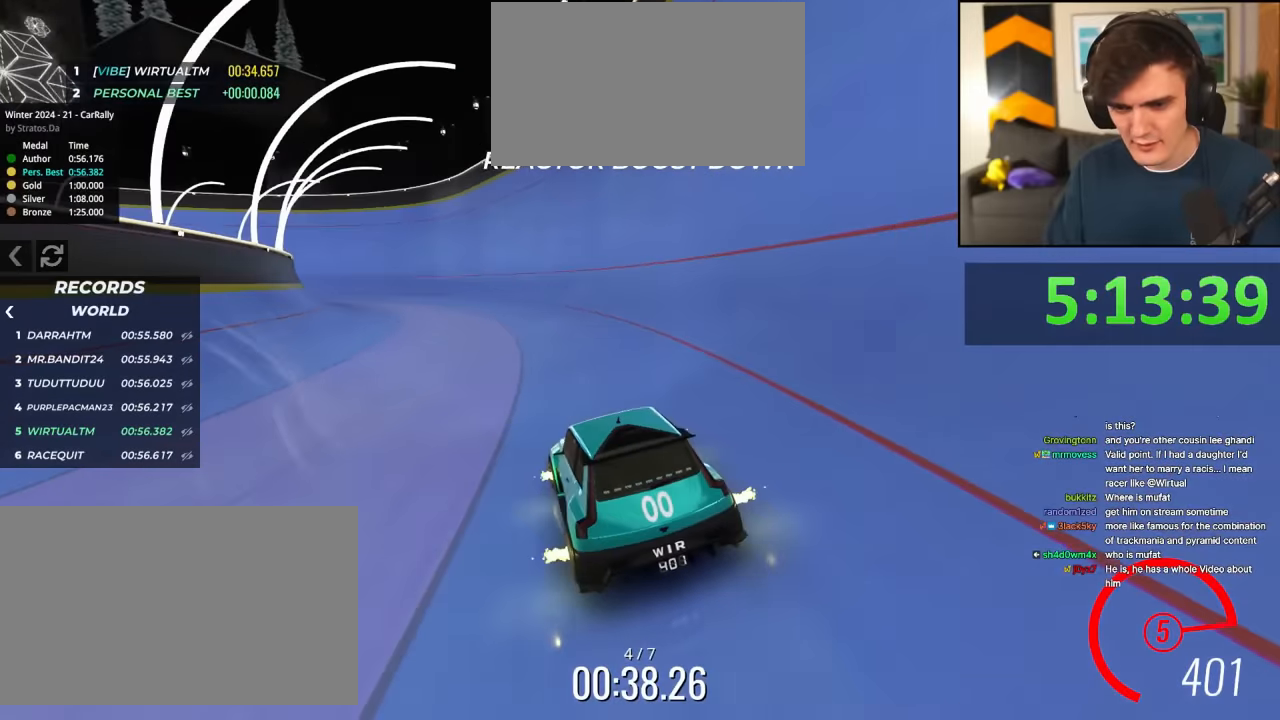
{"keys": ["up"], "events": [[33, "left", "up"], [267, "right", "down"], [317, "right", "up"]]}
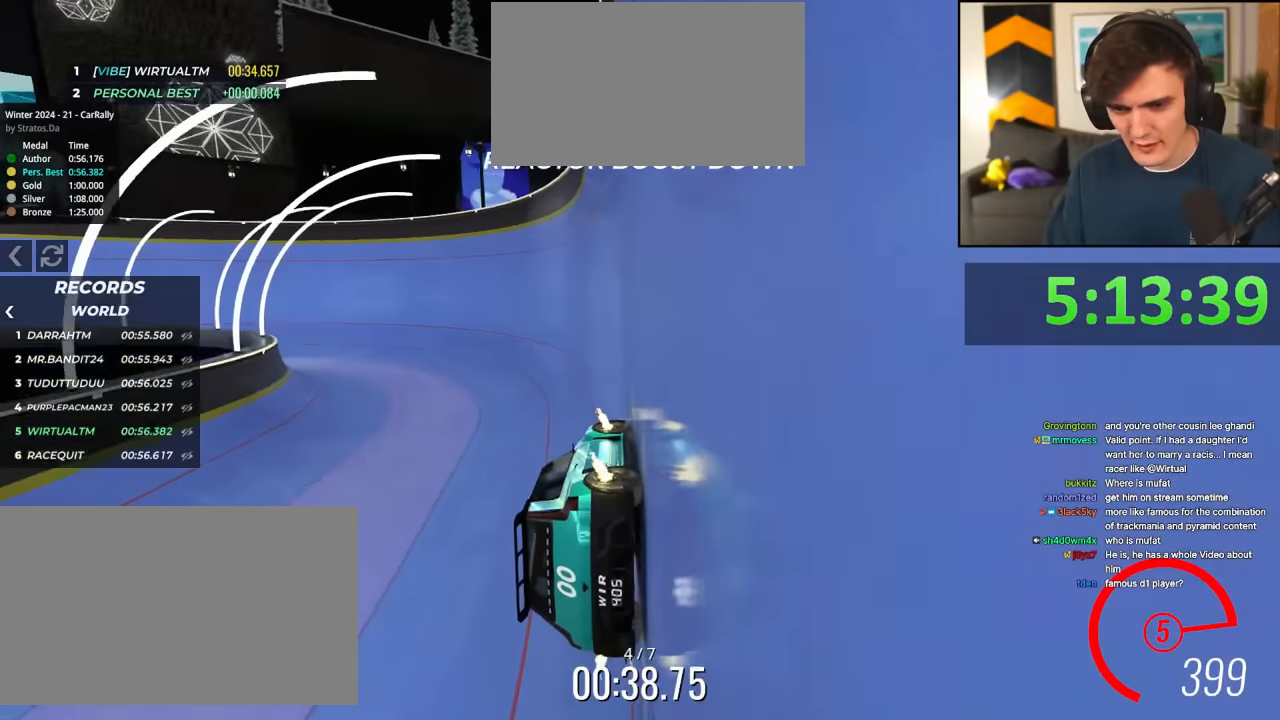
{"keys": ["up"], "events": [[100, "right", "down"], [200, "right", "up"]]}